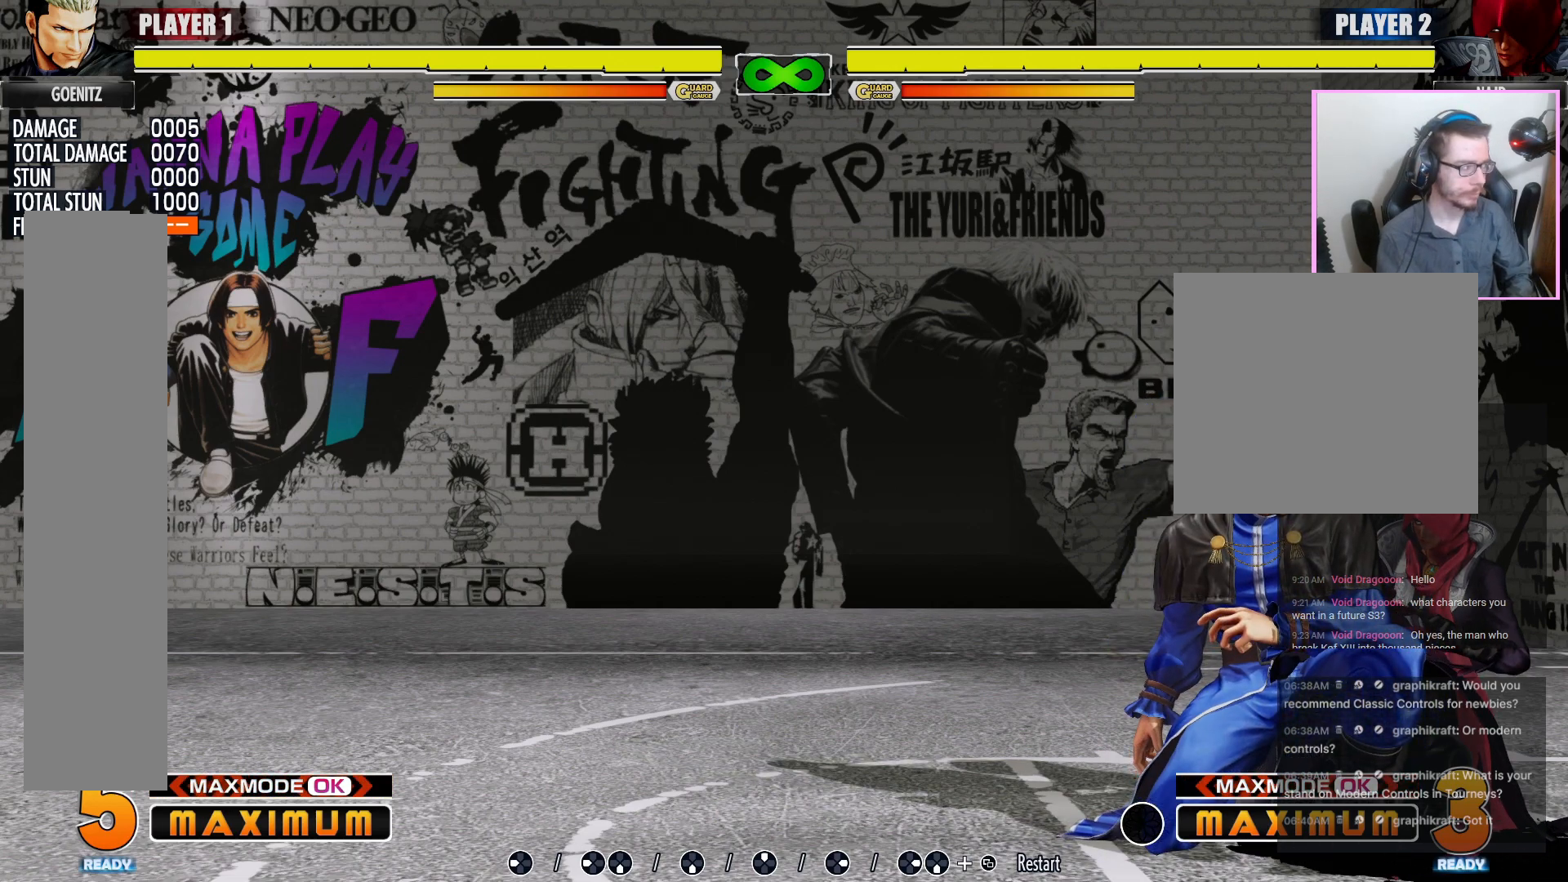
Gameplay with a controller (arcade stick); each line is a JSON object with the inputs held at the frame after it. "events" lists button and stick changes between this image and that frame as [ms after this image, input, new state], when the widget could be followed in between. Not read: DPAD_LEFT L3 MP R3.
{"buttons": [], "events": [[150, "LP", "down"], [217, "LP", "up"], [367, "LK", "down"], [500, "LK", "up"]]}
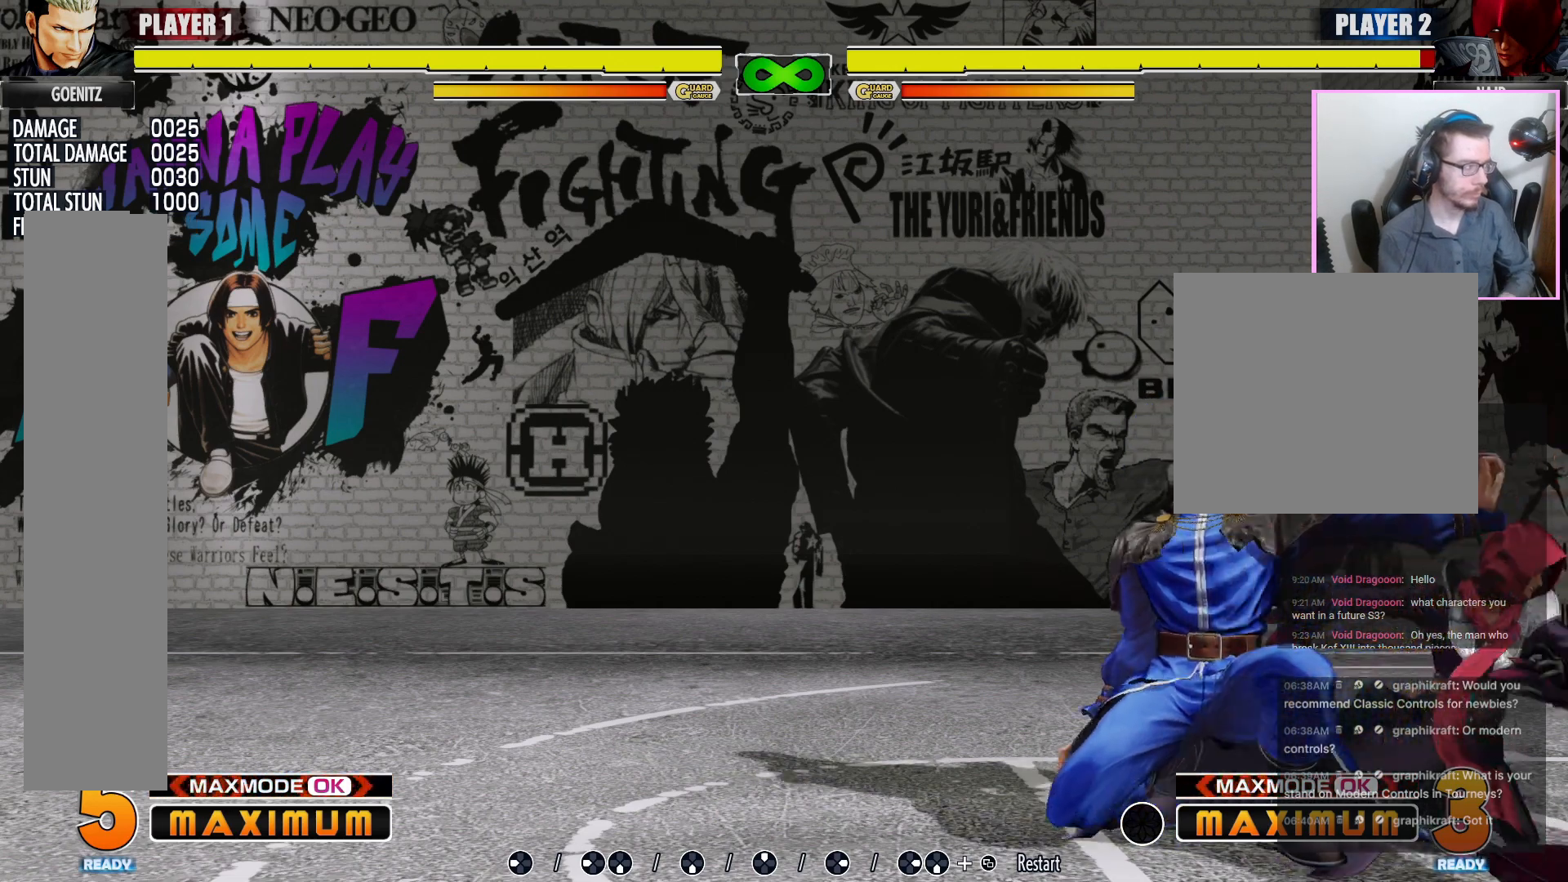
{"buttons": [], "events": []}
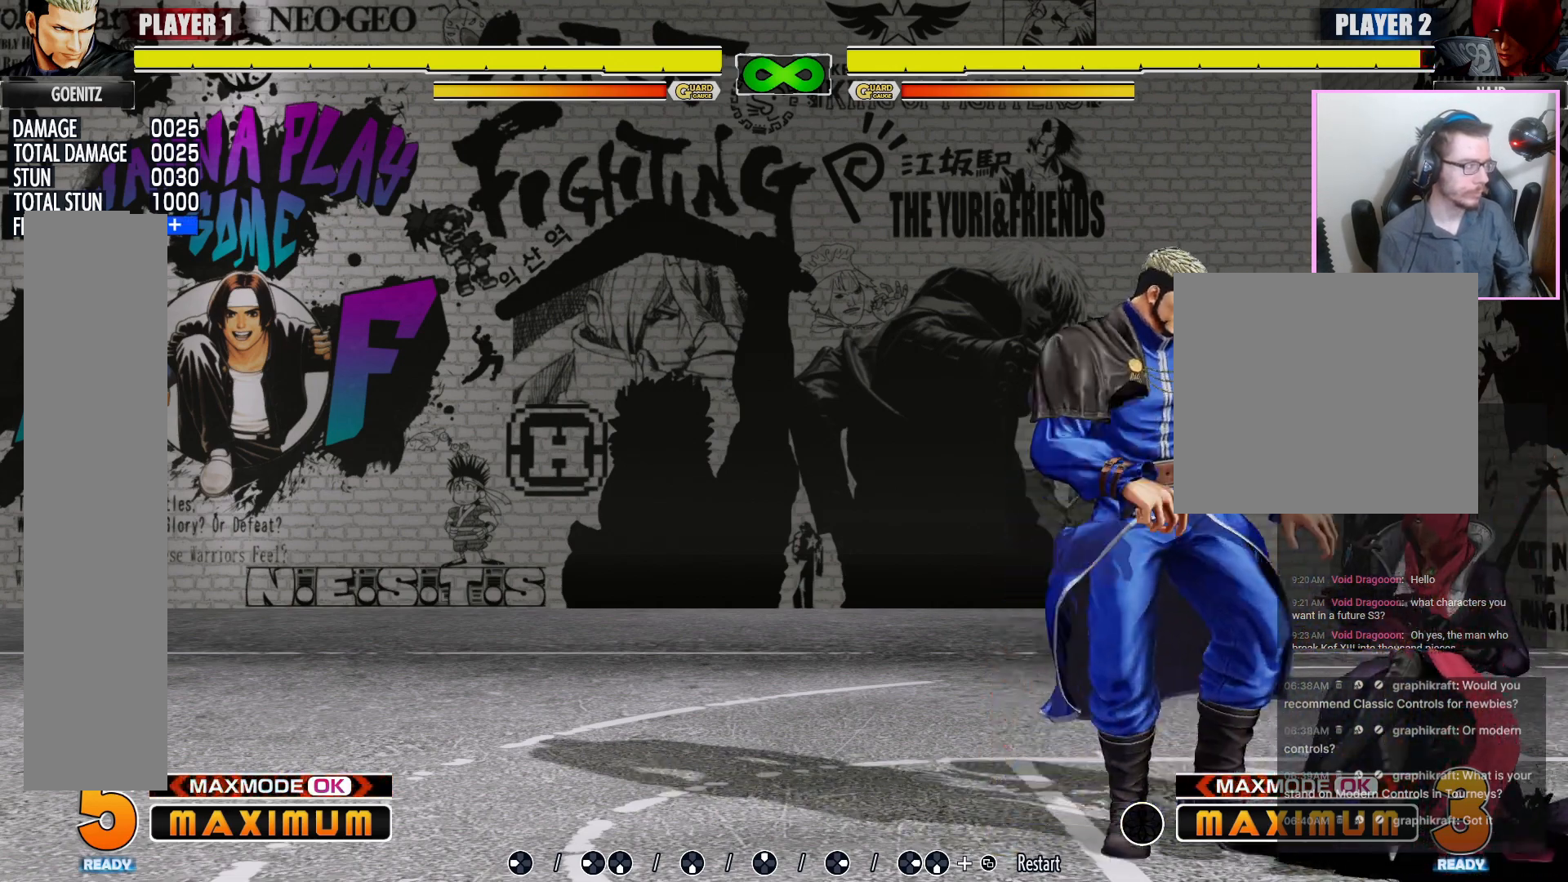
{"buttons": ["LP"], "events": [[433, "LP", "down"]]}
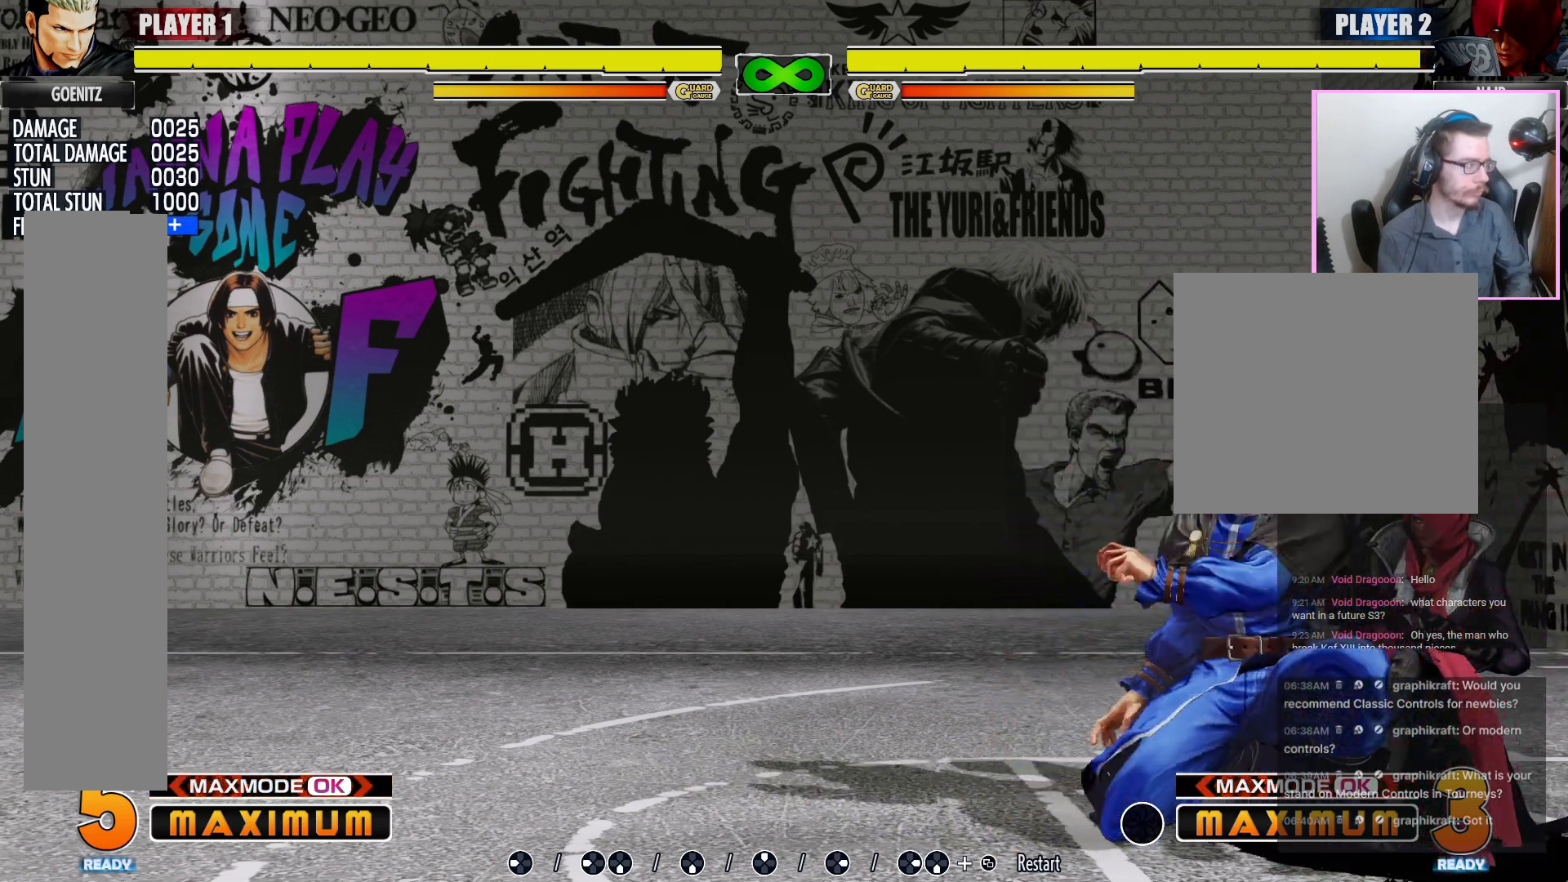
{"buttons": [], "events": [[17, "LP", "up"], [183, "LK", "down"], [267, "LK", "up"]]}